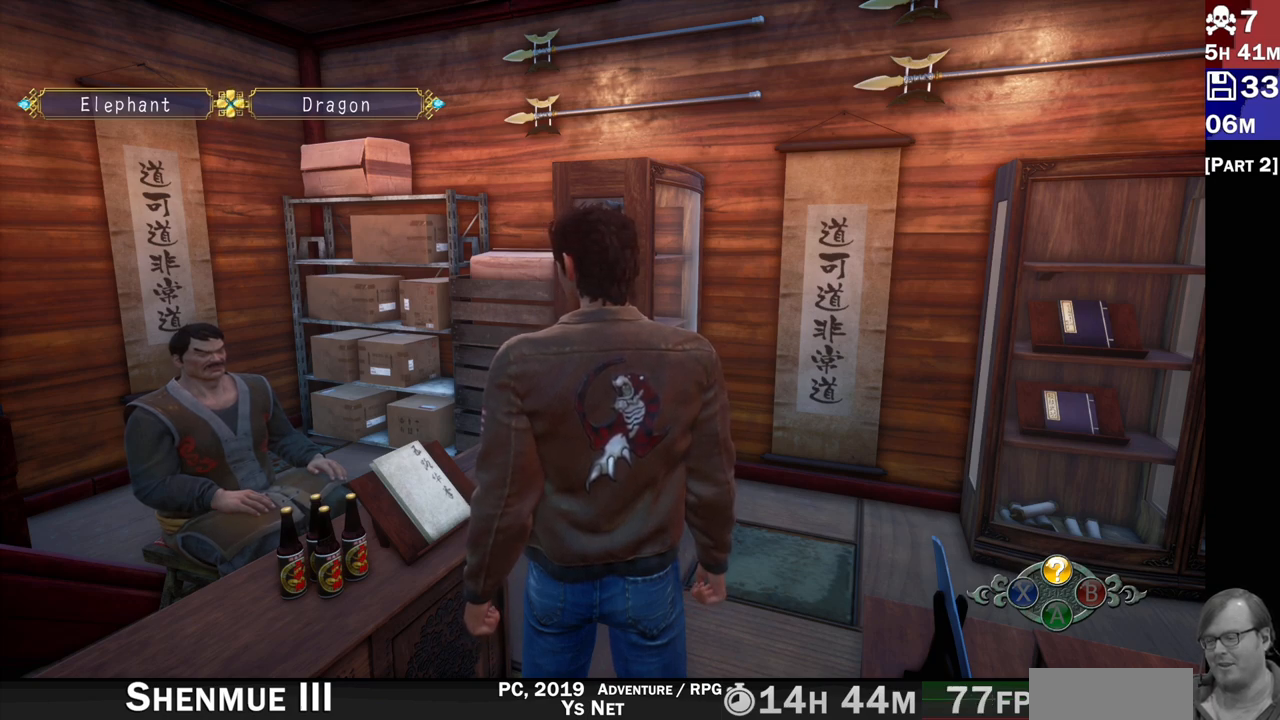
Gameplay with a controller (PlayStation layout); each line is a JSON object with the inputs held at the frame after it (dt_ms = milliseconds from this image to that frame). "events" lists button and stick changes between this image and that frame as [ms after this image, input, new state], when the widget could be followed in between. Not read: L3 R3.
{"dt_ms": 1000, "buttons": ["R2"], "left_stick": "center", "right_stick": "center"}
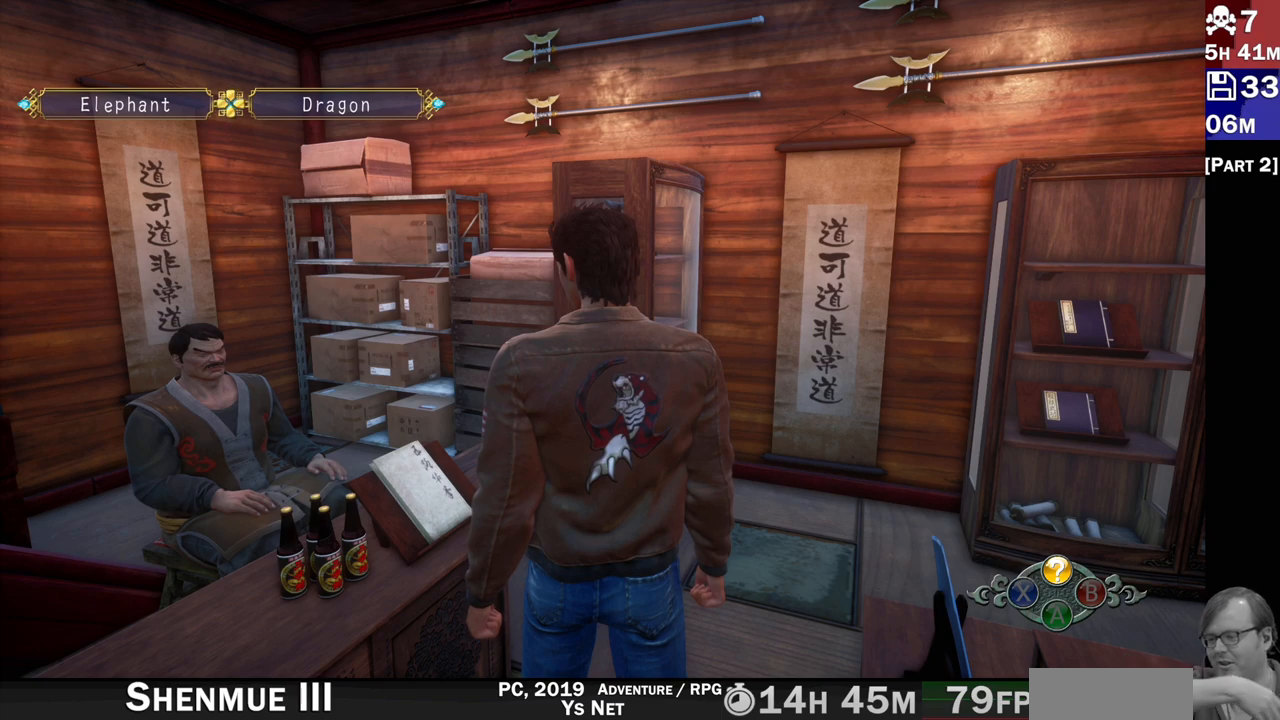
{"dt_ms": 500, "buttons": [], "left_stick": "center", "right_stick": "center"}
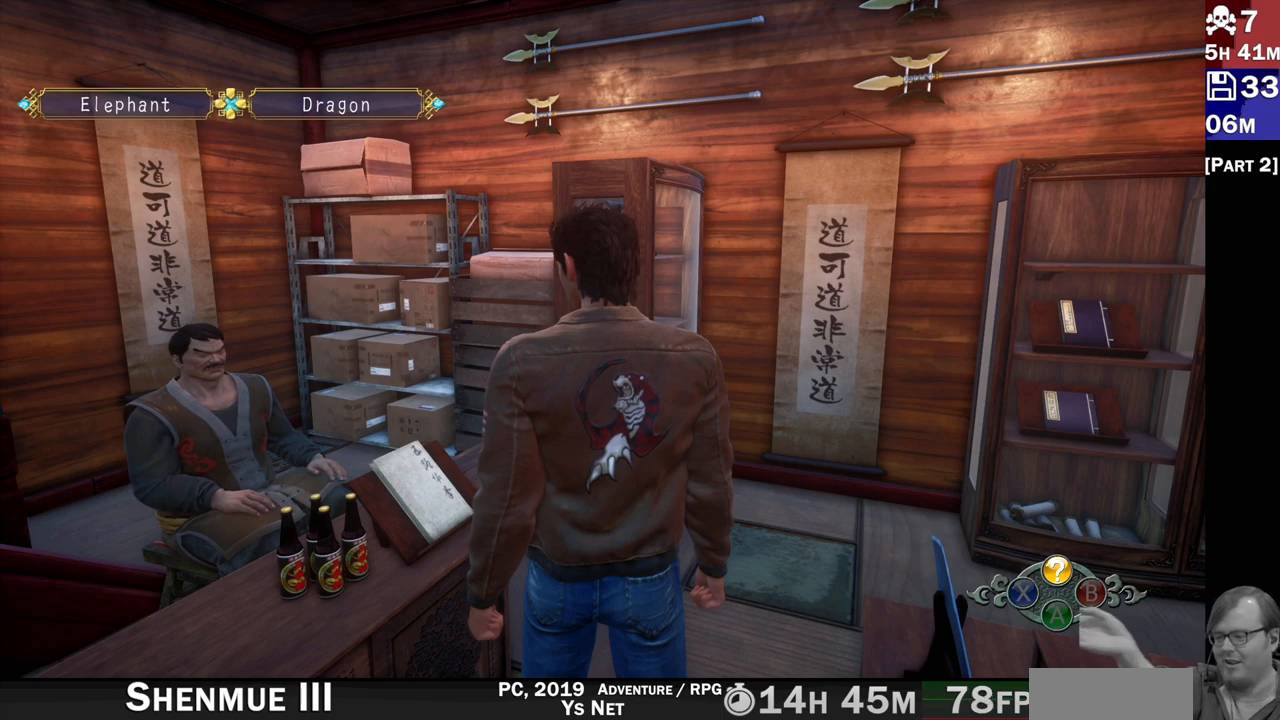
{"dt_ms": 500, "buttons": [], "left_stick": "center", "right_stick": "center", "events": []}
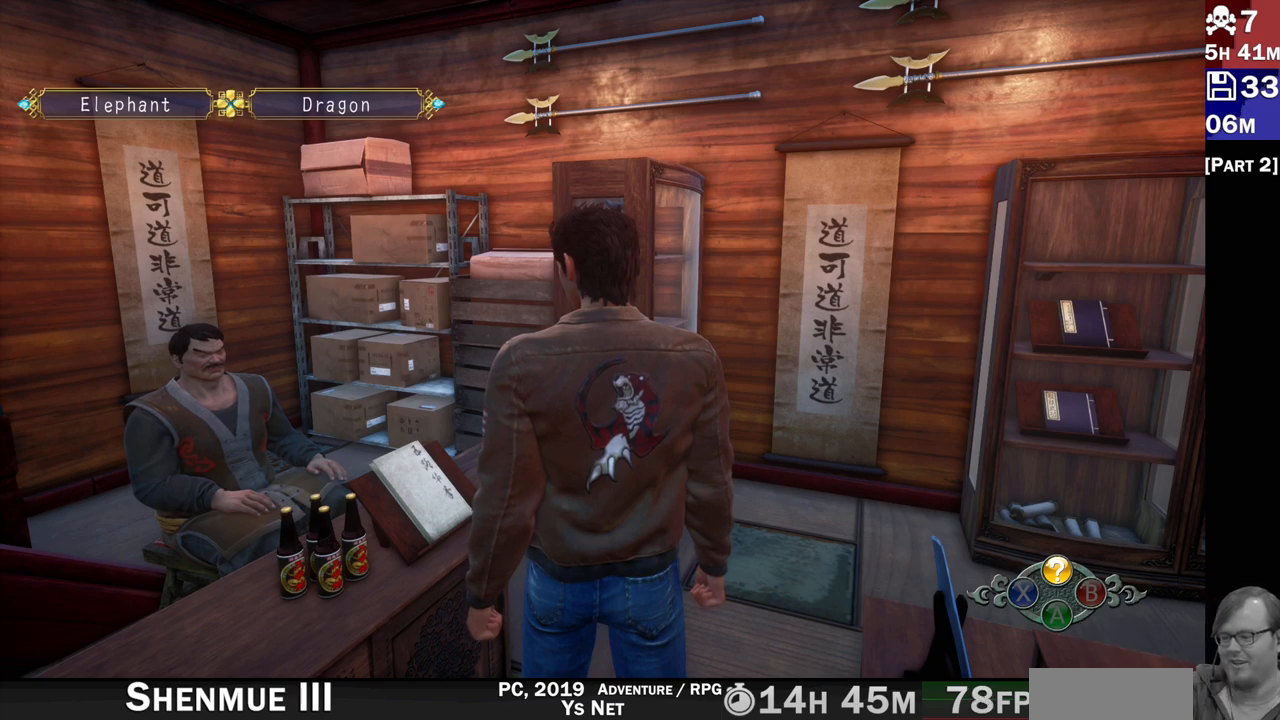
{"dt_ms": 500, "buttons": [], "left_stick": "center", "right_stick": "center", "events": []}
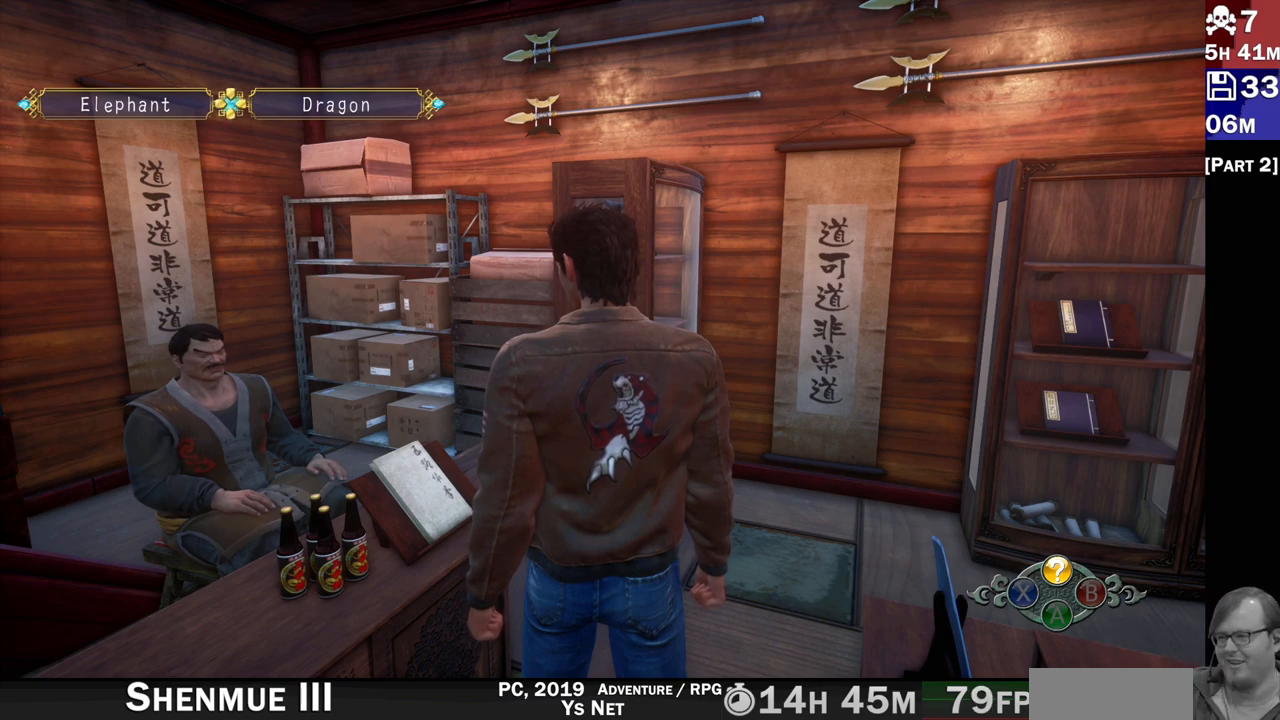
{"dt_ms": 500, "buttons": [], "left_stick": "center", "right_stick": "center", "events": [[83, "DPAD_LEFT", "down"], [200, "DPAD_LEFT", "up"]]}